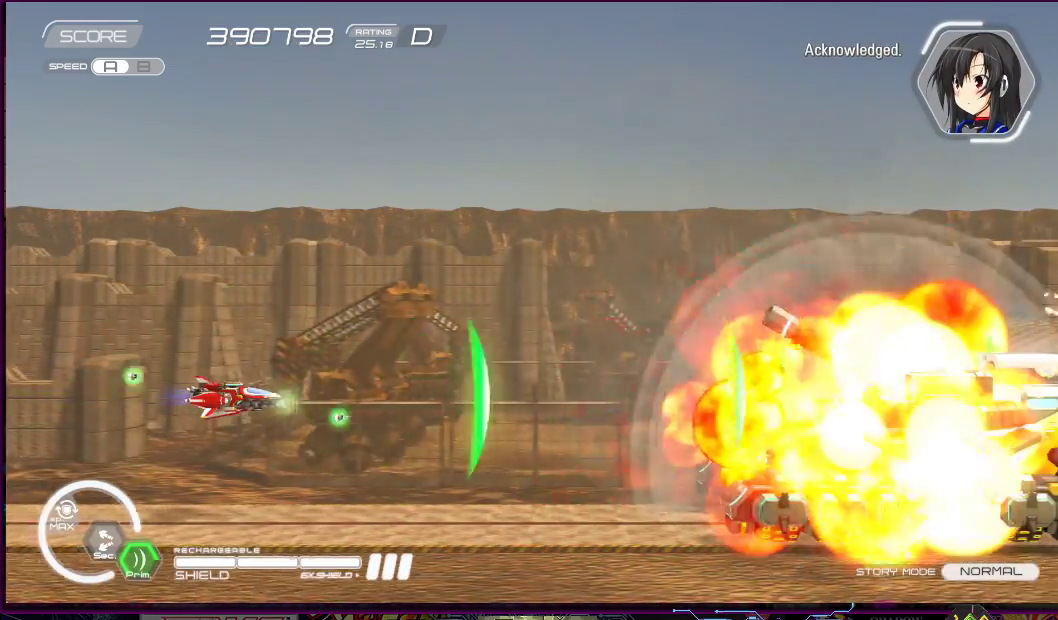
Gameplay with a controller (PlayStation layout); each line is a JSON object with the inputs held at the frame after it. "events" lists button and stick changes between this image and that frame as [ms after this image, input, new state], when the widget could be followed in between. Not read: L3 R3 left_stick.
{"buttons": ["SQUARE"], "right_stick": "center", "events": [[350, "DPAD_UP", "down"], [467, "DPAD_UP", "up"]]}
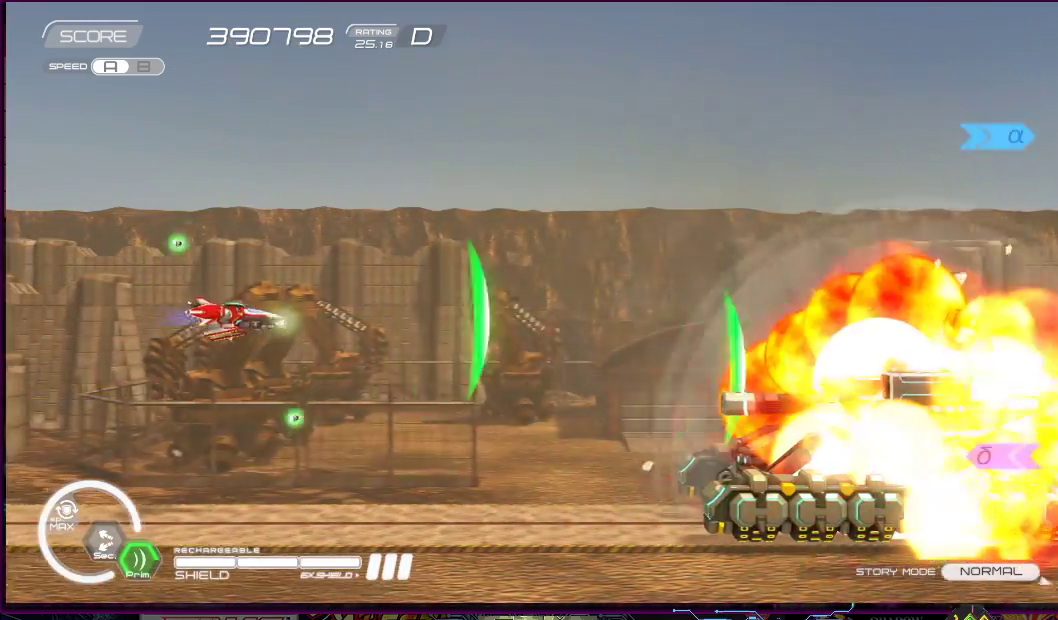
{"buttons": ["SQUARE", "DPAD_UP", "DPAD_LEFT"], "right_stick": "center", "events": [[167, "DPAD_DOWN", "down"], [267, "DPAD_DOWN", "up"], [433, "DPAD_LEFT", "down"], [433, "DPAD_UP", "down"]]}
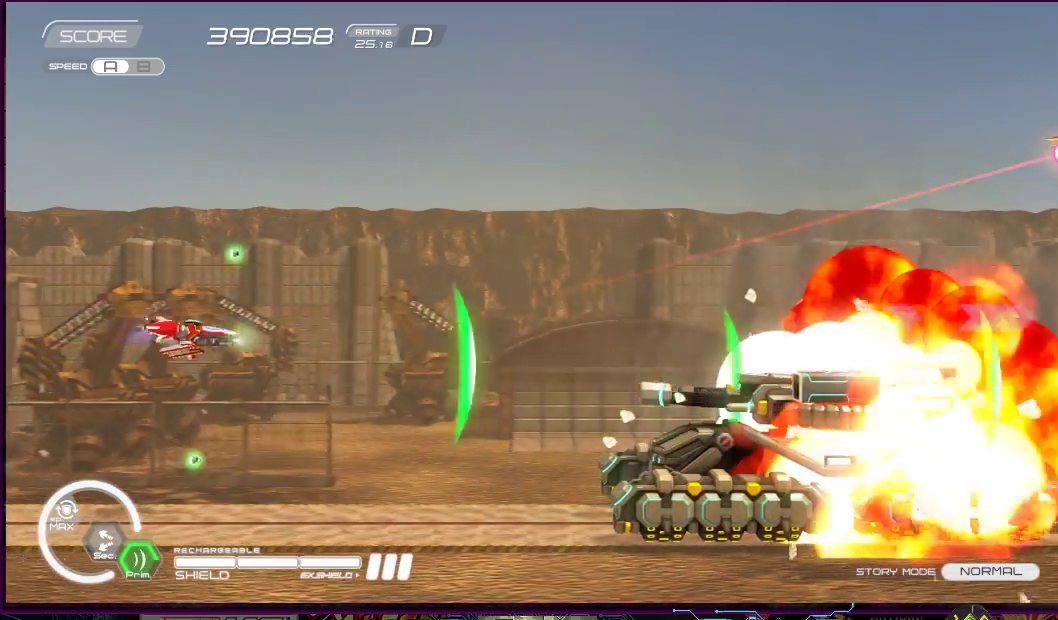
{"buttons": ["SQUARE"], "right_stick": "center", "events": [[33, "DPAD_LEFT", "up"], [300, "DPAD_RIGHT", "down"], [367, "DPAD_RIGHT", "up"], [367, "DPAD_UP", "up"]]}
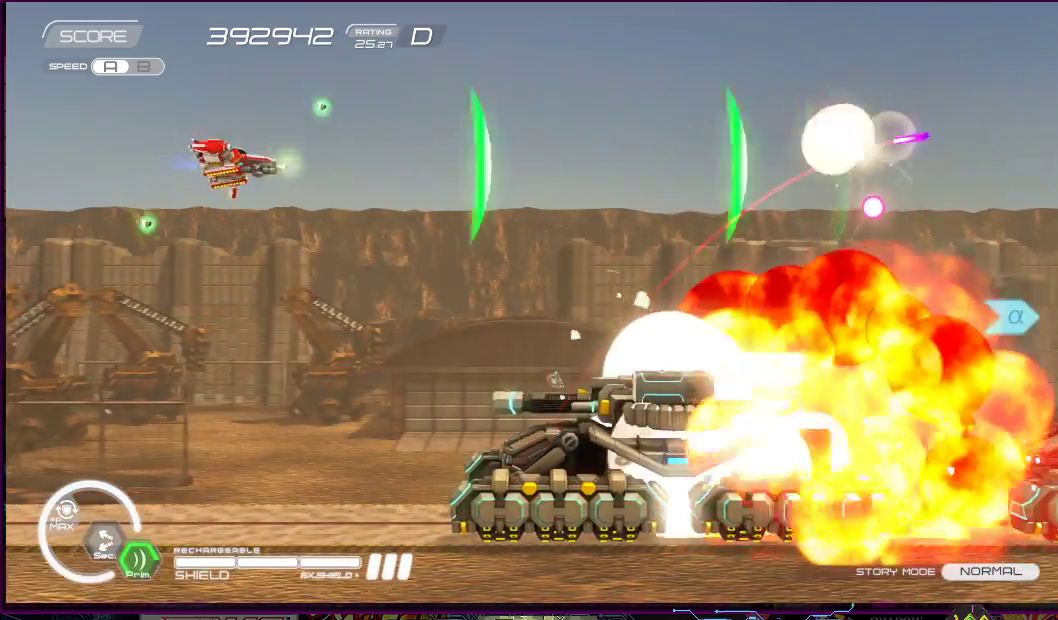
{"buttons": ["SQUARE", "DPAD_DOWN", "DPAD_LEFT"], "right_stick": "center", "events": [[133, "DPAD_DOWN", "down"], [183, "DPAD_LEFT", "down"]]}
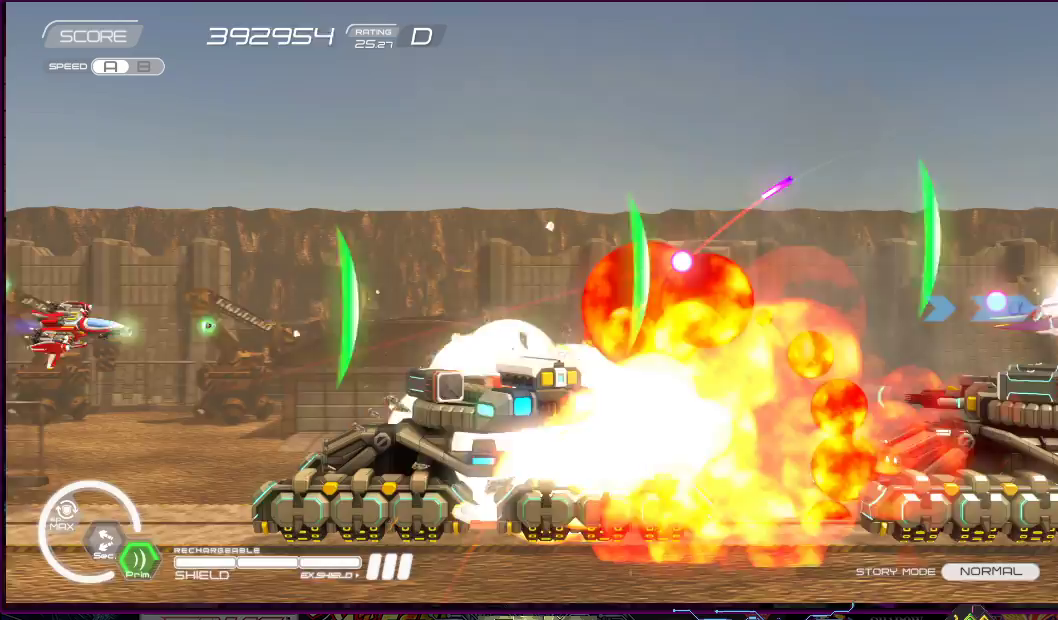
{"buttons": ["SQUARE", "DPAD_RIGHT"], "right_stick": "center", "events": [[17, "DPAD_DOWN", "up"], [17, "DPAD_UP", "down"], [133, "DPAD_LEFT", "up"], [150, "DPAD_RIGHT", "down"], [233, "DPAD_UP", "up"]]}
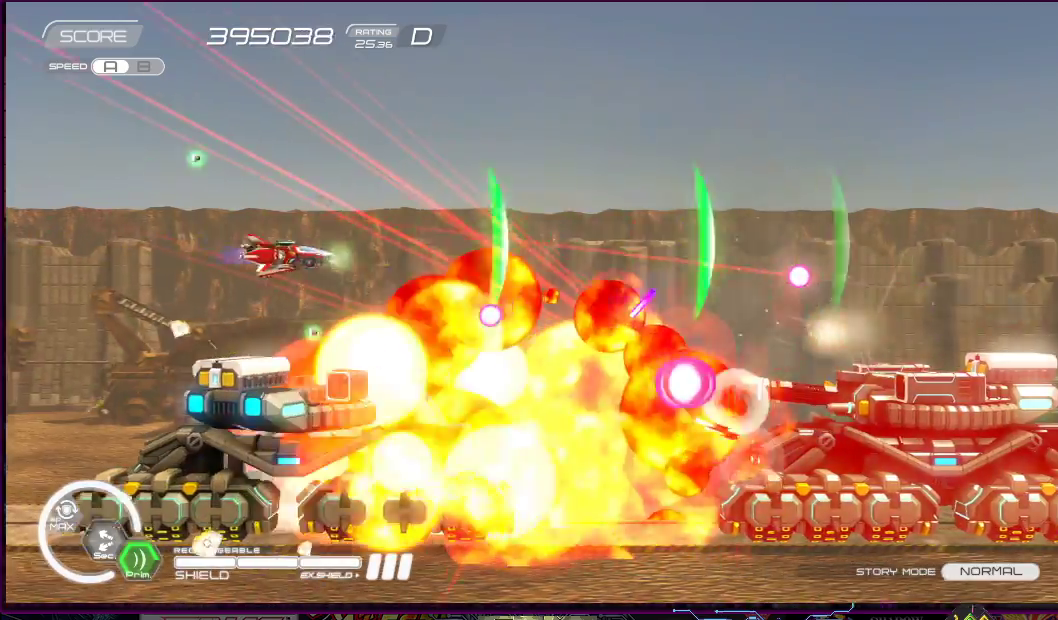
{"buttons": ["SQUARE", "DPAD_DOWN"], "right_stick": "center", "events": [[17, "DPAD_DOWN", "down"], [83, "DPAD_RIGHT", "up"], [133, "DPAD_LEFT", "down"], [200, "DPAD_DOWN", "up"], [217, "DPAD_UP", "down"], [300, "DPAD_LEFT", "up"], [317, "DPAD_UP", "up"], [483, "DPAD_DOWN", "down"]]}
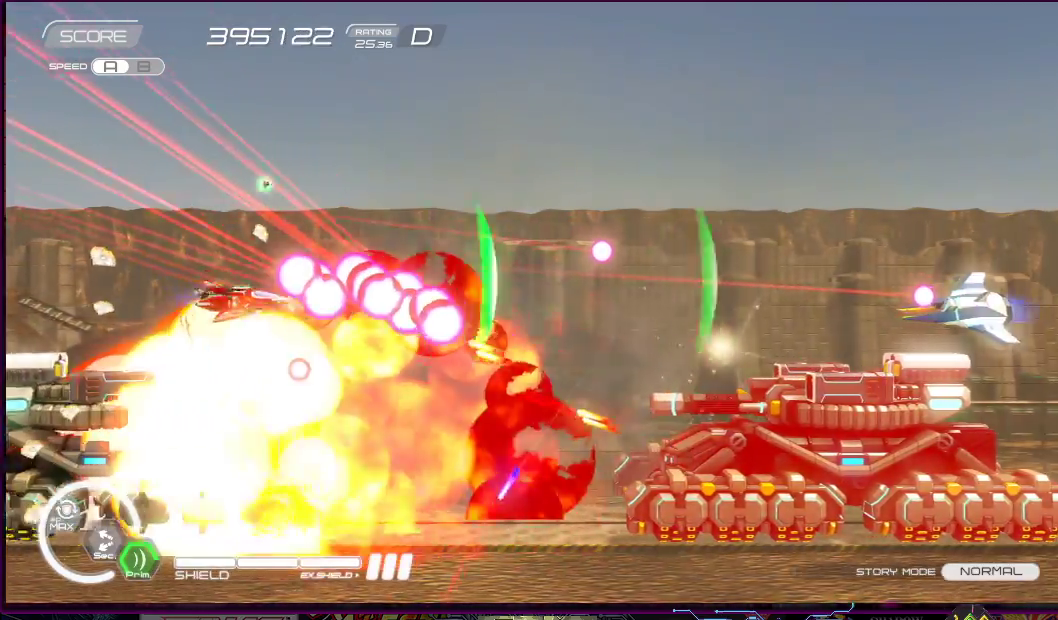
{"buttons": ["CROSS", "SQUARE", "DPAD_RIGHT"], "right_stick": "center", "events": [[17, "DPAD_LEFT", "down"], [117, "DPAD_DOWN", "up"], [133, "DPAD_LEFT", "up"], [217, "CROSS", "down"], [233, "DPAD_LEFT", "down"], [283, "DPAD_LEFT", "up"], [467, "DPAD_RIGHT", "down"]]}
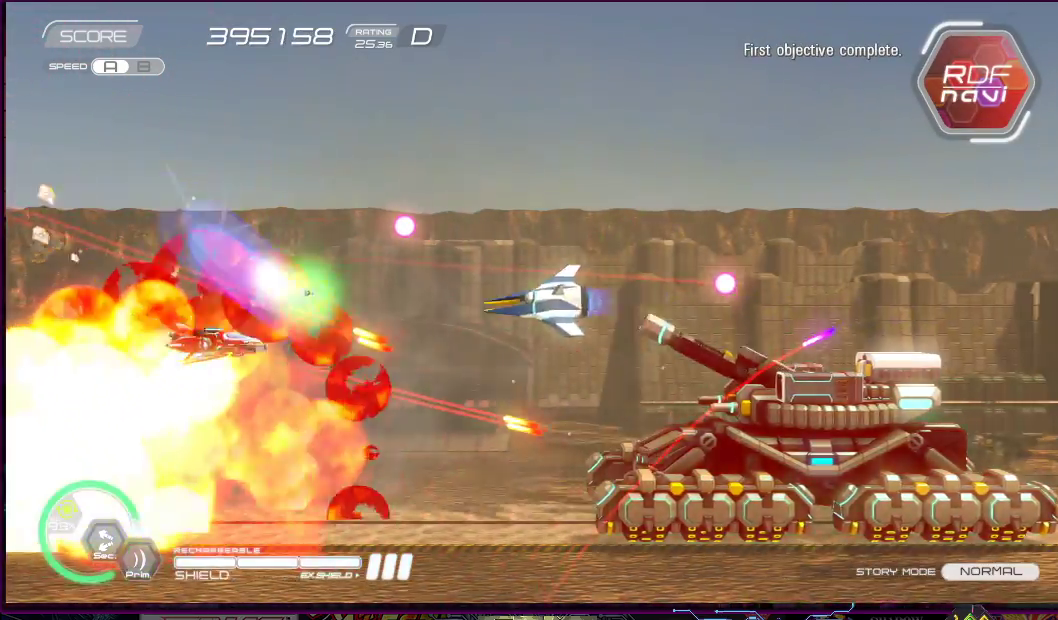
{"buttons": ["SQUARE"], "right_stick": "center", "events": [[17, "CROSS", "up"], [17, "DPAD_DOWN", "down"], [100, "DPAD_RIGHT", "up"], [200, "DPAD_LEFT", "down"], [250, "DPAD_DOWN", "up"], [250, "DPAD_LEFT", "up"], [450, "DPAD_LEFT", "down"], [483, "DPAD_LEFT", "up"]]}
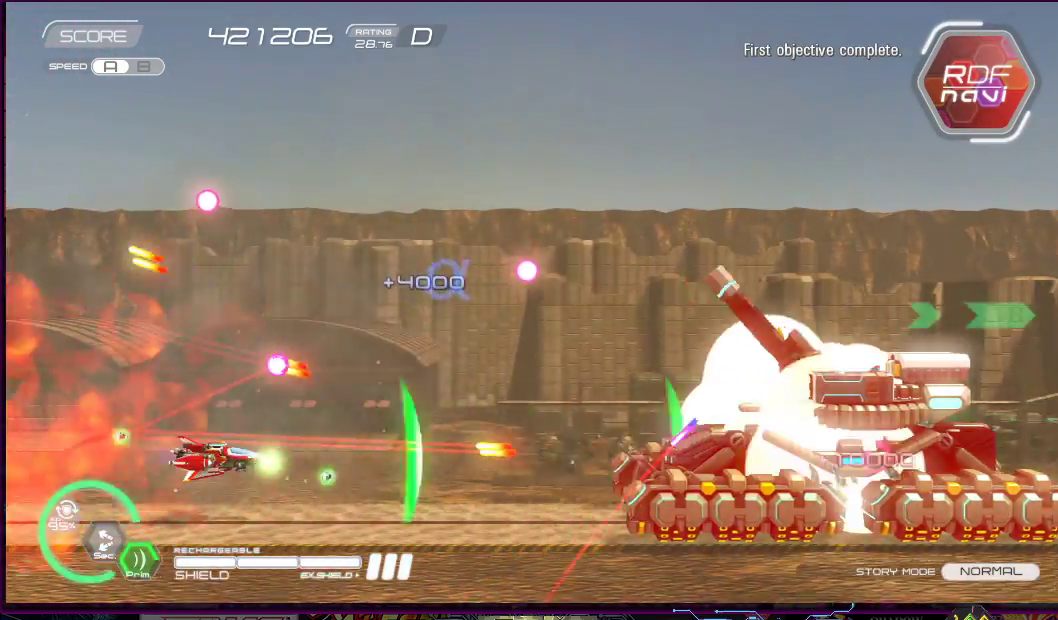
{"buttons": ["CROSS", "SQUARE", "DPAD_UP", "DPAD_LEFT"], "right_stick": "center"}
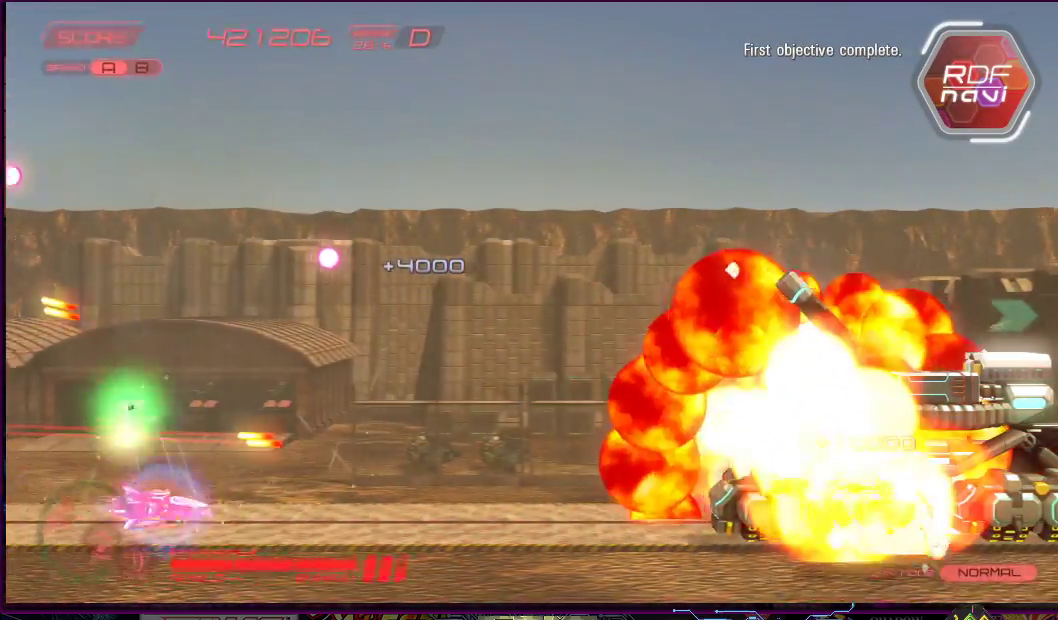
{"buttons": ["SQUARE", "DPAD_RIGHT"], "right_stick": "center", "events": [[383, "DPAD_LEFT", "up"], [383, "DPAD_RIGHT", "down"], [417, "CROSS", "up"], [450, "DPAD_UP", "up"]]}
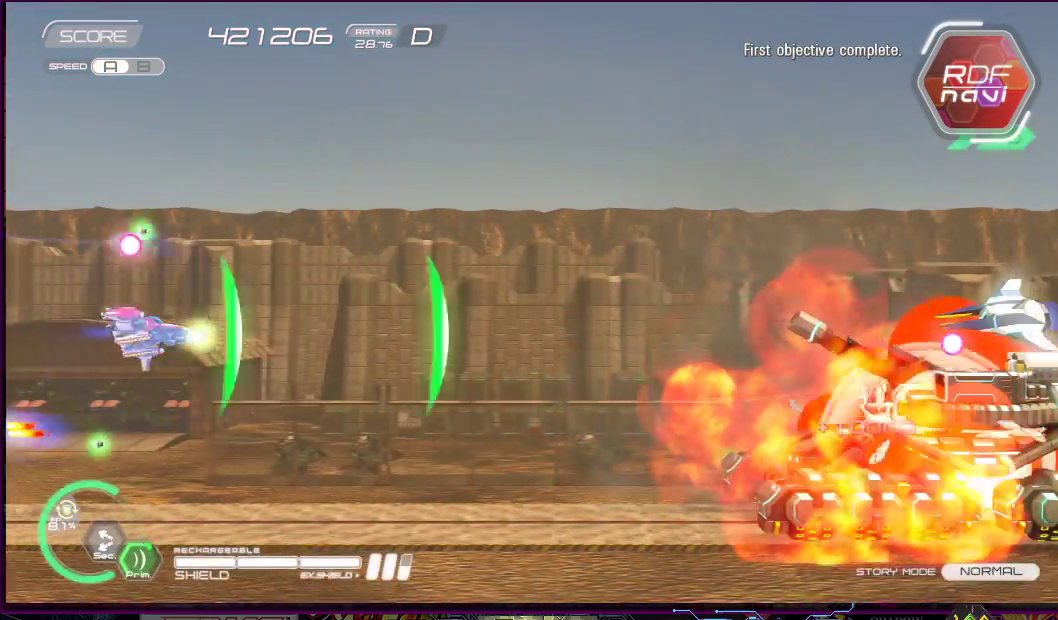
{"buttons": ["SQUARE"], "right_stick": "center", "events": [[100, "DPAD_DOWN", "down"], [150, "DPAD_RIGHT", "up"], [250, "DPAD_DOWN", "up"]]}
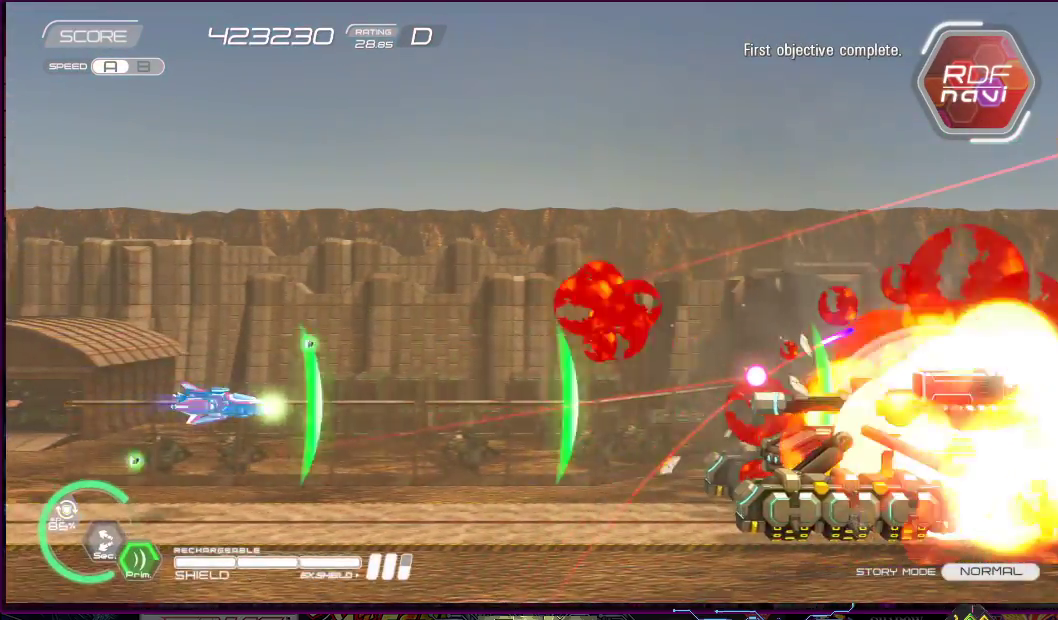
{"buttons": ["SQUARE"], "right_stick": "center", "events": [[283, "DPAD_LEFT", "down"], [417, "DPAD_LEFT", "up"]]}
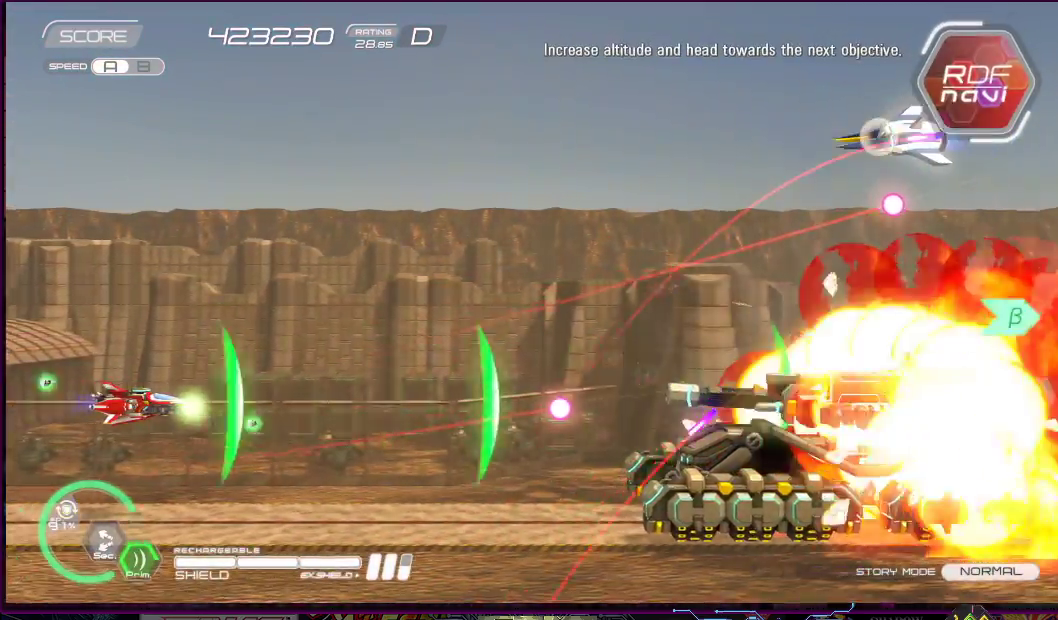
{"buttons": ["SQUARE", "DPAD_UP"], "right_stick": "center", "events": [[183, "DPAD_UP", "down"]]}
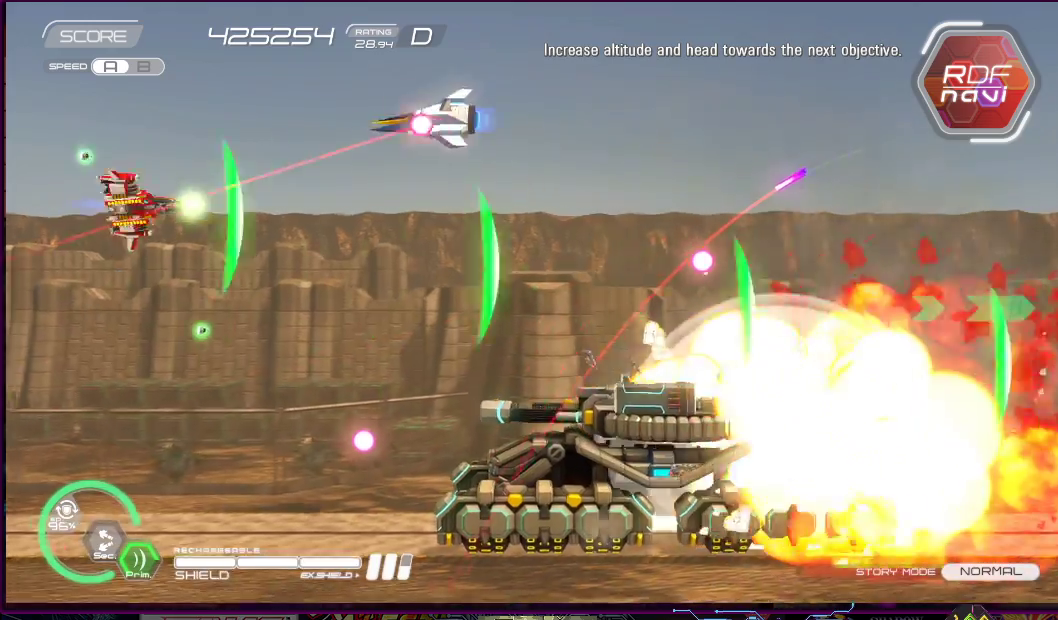
{"buttons": ["SQUARE"], "right_stick": "center", "events": [[117, "DPAD_LEFT", "down"], [167, "DPAD_DOWN", "down"], [167, "DPAD_UP", "up"], [433, "DPAD_LEFT", "up"], [467, "DPAD_DOWN", "up"]]}
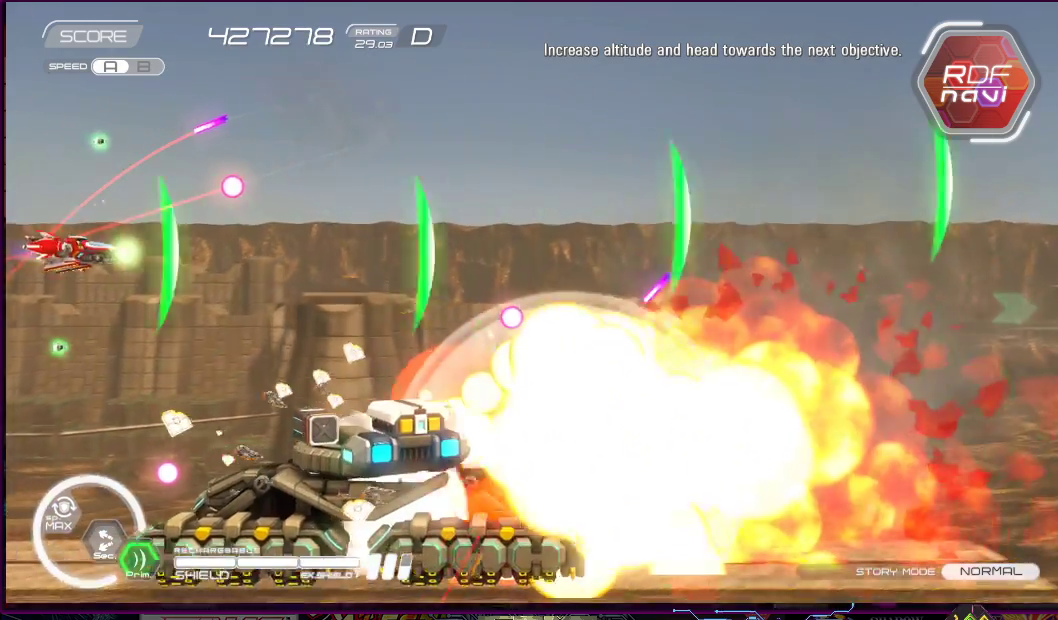
{"buttons": ["SQUARE", "DPAD_UP", "DPAD_RIGHT"], "right_stick": "center", "events": [[50, "DPAD_RIGHT", "down"], [100, "DPAD_DOWN", "down"], [100, "DPAD_RIGHT", "up"], [150, "DPAD_LEFT", "down"], [267, "DPAD_LEFT", "up"], [283, "DPAD_RIGHT", "down"], [300, "DPAD_DOWN", "up"], [467, "DPAD_UP", "down"]]}
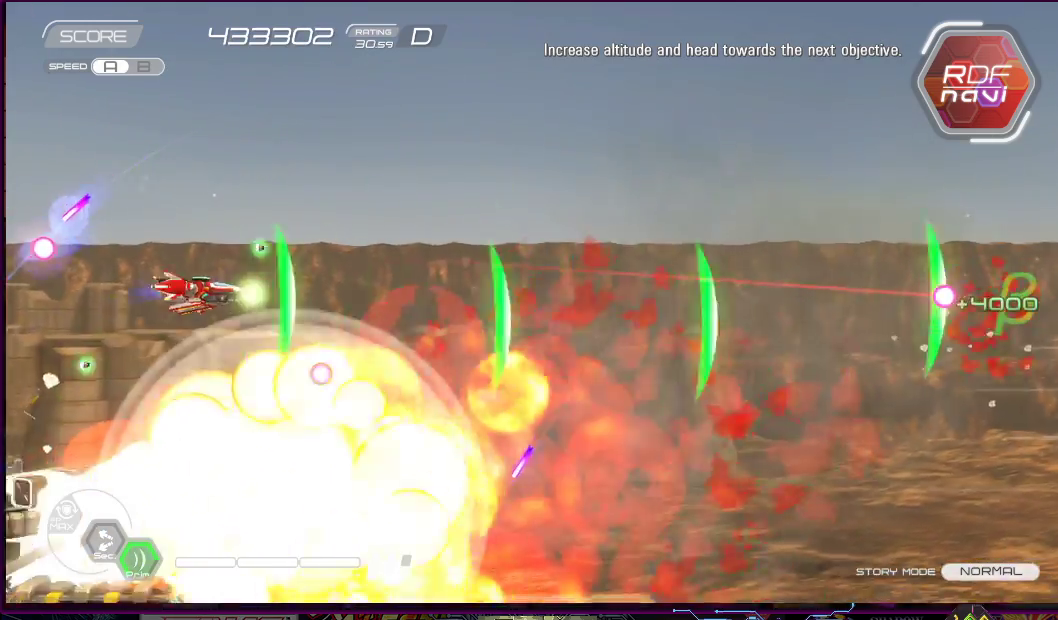
{"buttons": ["SQUARE", "DPAD_DOWN"], "right_stick": "center", "events": [[200, "DPAD_UP", "up"], [283, "DPAD_DOWN", "down"], [450, "DPAD_RIGHT", "up"]]}
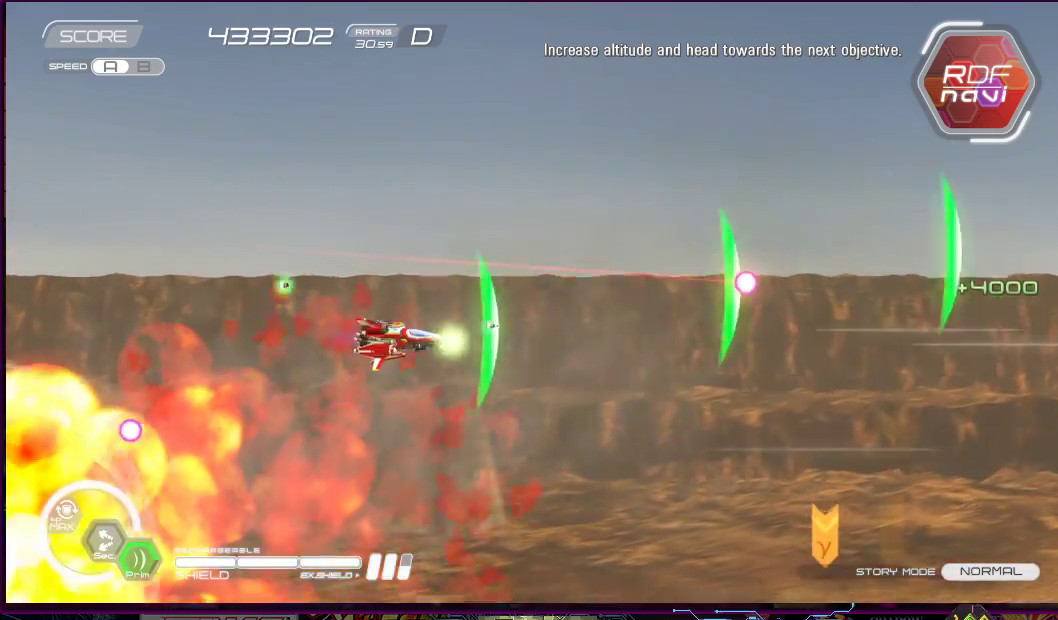
{"buttons": ["SQUARE"], "right_stick": "center", "events": [[50, "DPAD_DOWN", "up"], [250, "DPAD_DOWN", "down"], [250, "DPAD_LEFT", "down"], [350, "DPAD_LEFT", "up"], [483, "DPAD_DOWN", "up"]]}
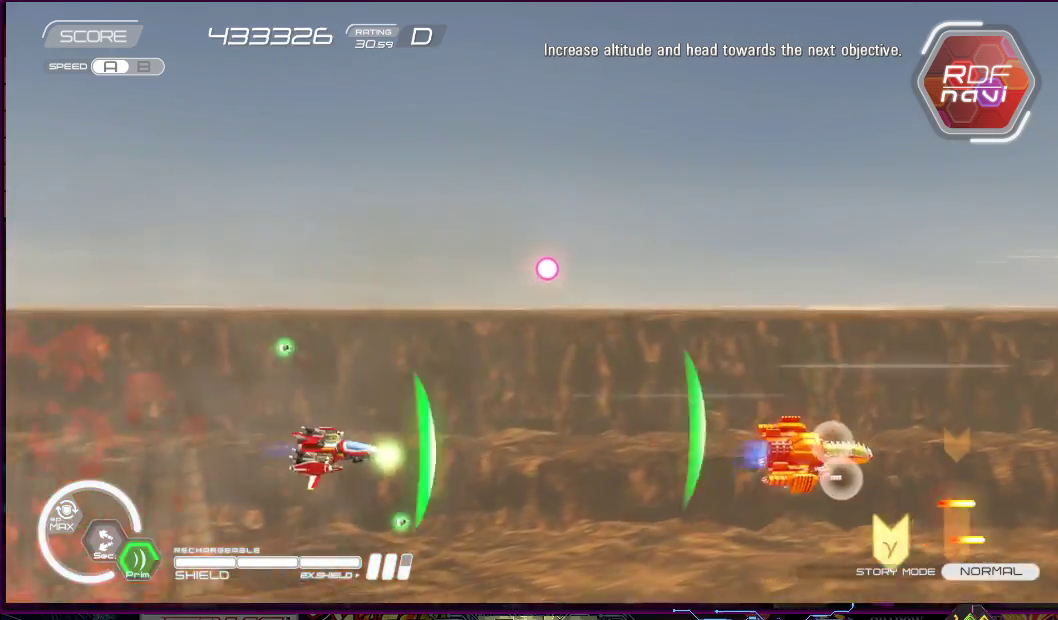
{"buttons": ["SQUARE", "DPAD_DOWN", "DPAD_LEFT"], "right_stick": "center", "events": [[183, "DPAD_LEFT", "down"], [183, "DPAD_UP", "down"], [283, "DPAD_LEFT", "up"], [317, "DPAD_RIGHT", "down"], [400, "DPAD_RIGHT", "up"], [417, "DPAD_LEFT", "down"], [450, "DPAD_DOWN", "down"], [450, "DPAD_UP", "up"]]}
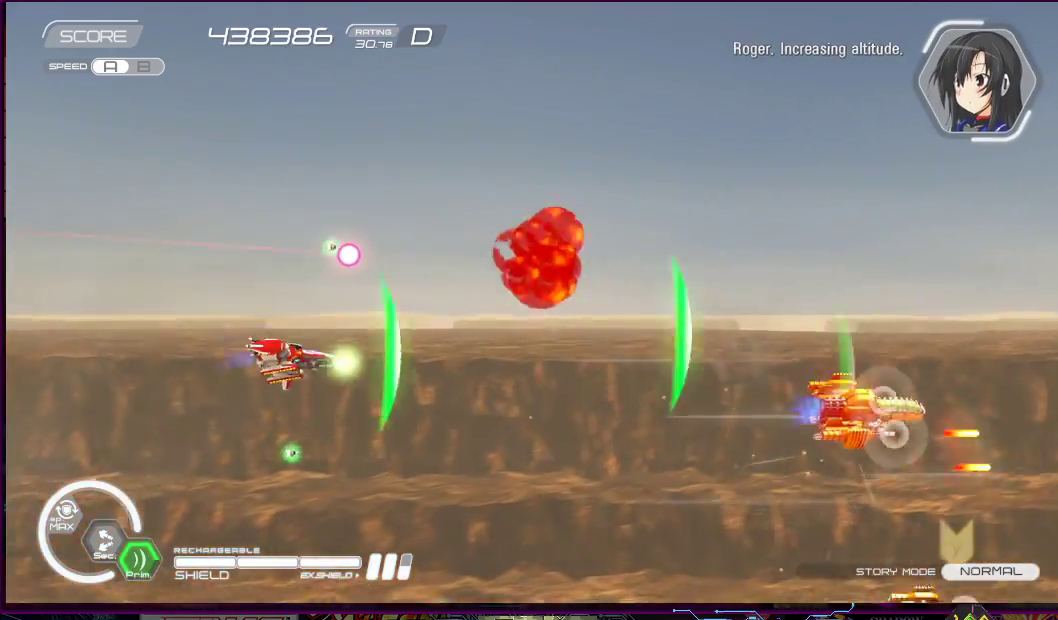
{"buttons": ["SQUARE", "DPAD_RIGHT"], "right_stick": "center", "events": [[50, "DPAD_DOWN", "up"], [83, "DPAD_LEFT", "up"], [283, "DPAD_RIGHT", "down"]]}
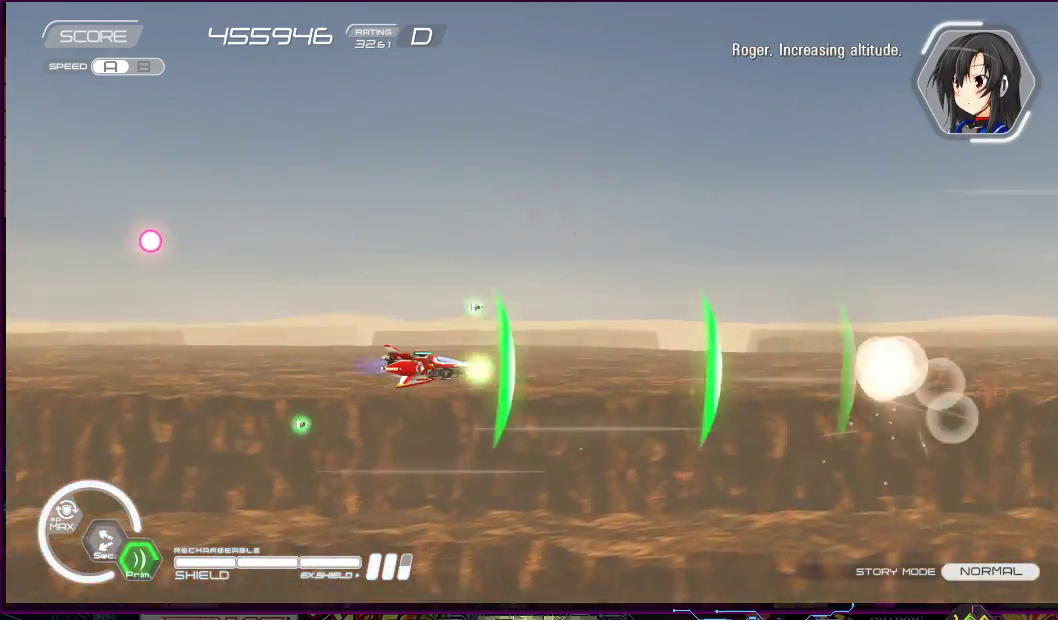
{"buttons": ["SQUARE"], "right_stick": "center", "events": [[50, "DPAD_RIGHT", "up"], [117, "DPAD_LEFT", "down"], [300, "DPAD_LEFT", "up"]]}
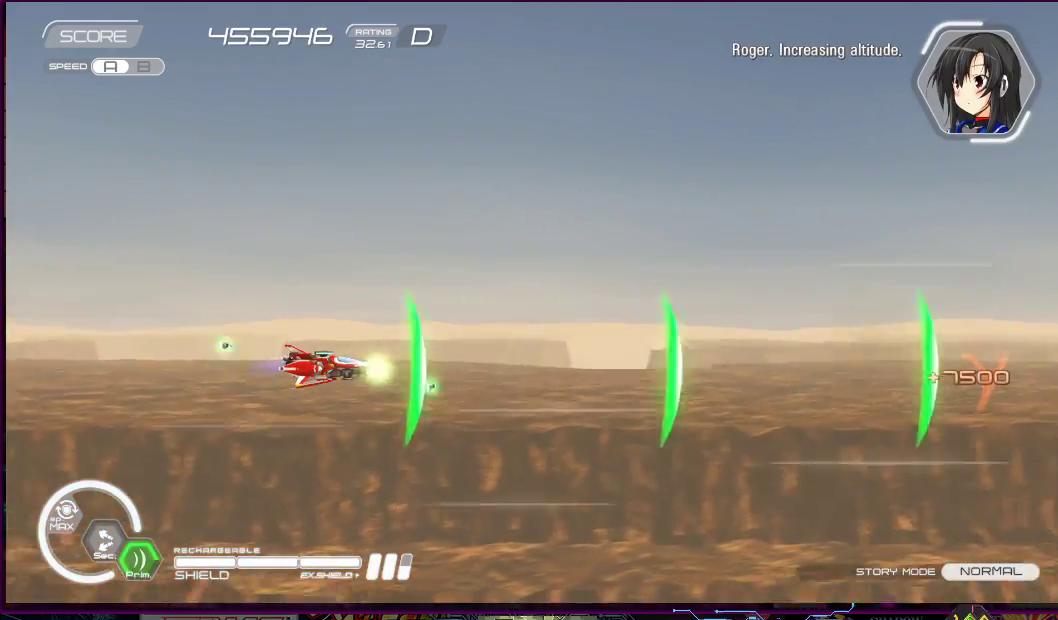
{"buttons": ["SQUARE"], "right_stick": "center", "events": []}
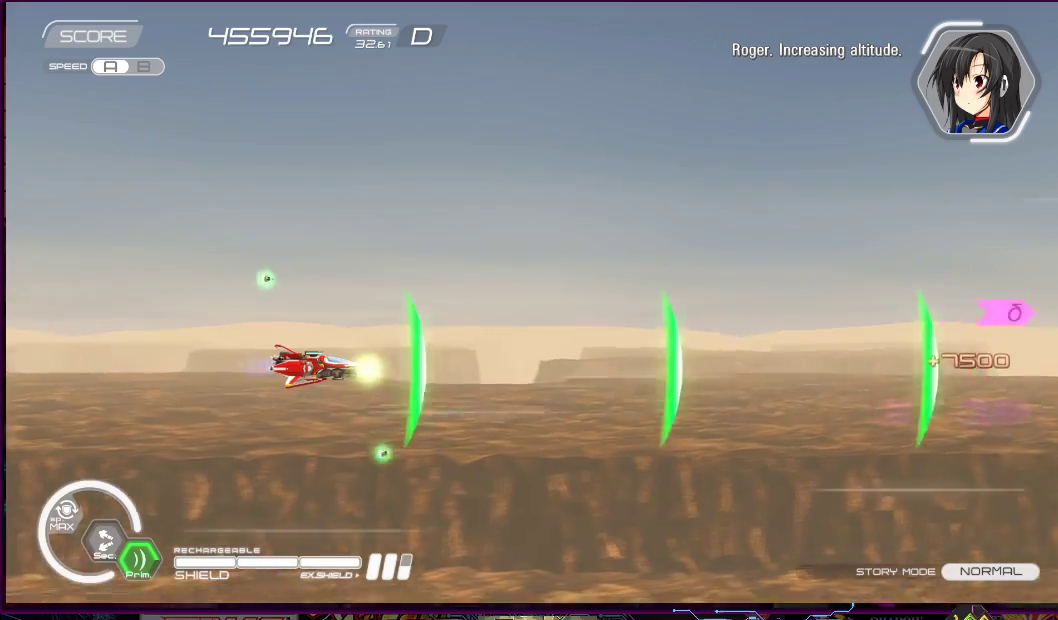
{"buttons": ["SQUARE", "DPAD_UP", "DPAD_LEFT"], "right_stick": "center", "events": [[17, "DPAD_LEFT", "down"], [150, "DPAD_LEFT", "up"], [450, "DPAD_LEFT", "down"], [450, "DPAD_UP", "down"]]}
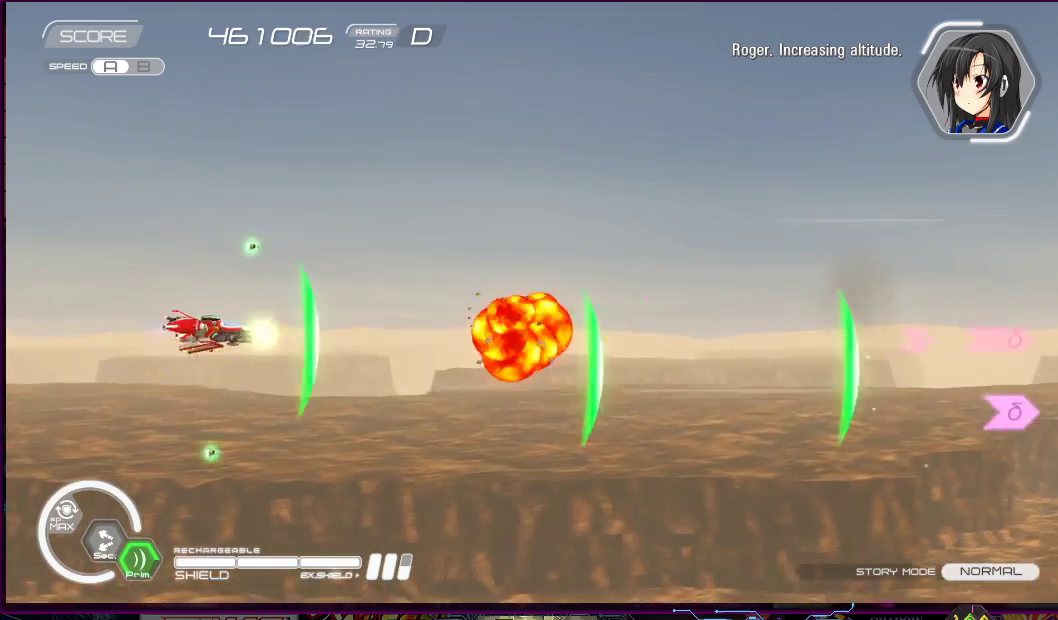
{"buttons": ["SQUARE", "DPAD_DOWN"], "right_stick": "center", "events": [[50, "DPAD_LEFT", "up"], [100, "DPAD_UP", "up"], [400, "DPAD_DOWN", "down"]]}
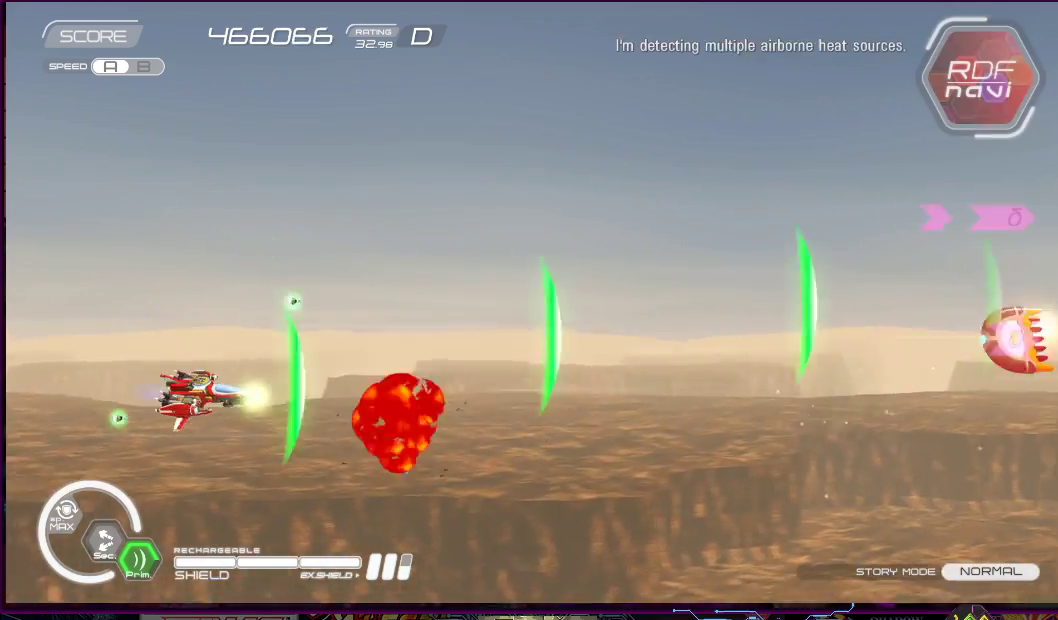
{"buttons": ["SQUARE"], "right_stick": "center", "events": [[67, "DPAD_DOWN", "up"], [283, "DPAD_LEFT", "down"], [283, "DPAD_UP", "down"], [367, "DPAD_LEFT", "up"], [450, "DPAD_UP", "up"]]}
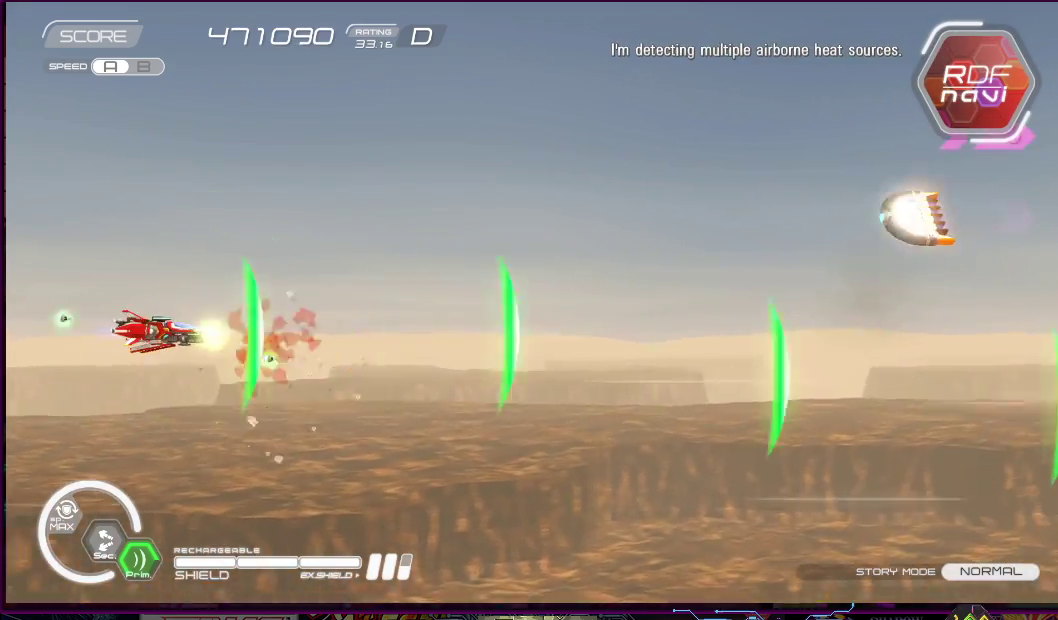
{"buttons": ["SQUARE"], "right_stick": "center", "events": [[217, "DPAD_UP", "down"], [450, "DPAD_UP", "up"]]}
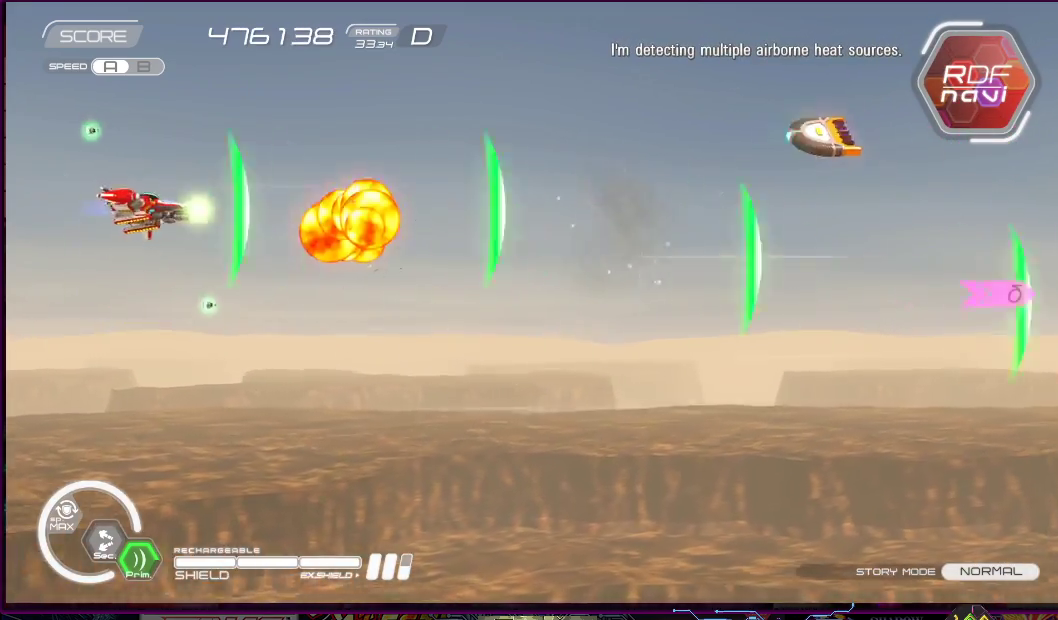
{"buttons": ["SQUARE"], "right_stick": "center", "events": [[233, "DPAD_UP", "down"], [267, "DPAD_LEFT", "down"], [433, "DPAD_UP", "up"], [450, "DPAD_LEFT", "up"]]}
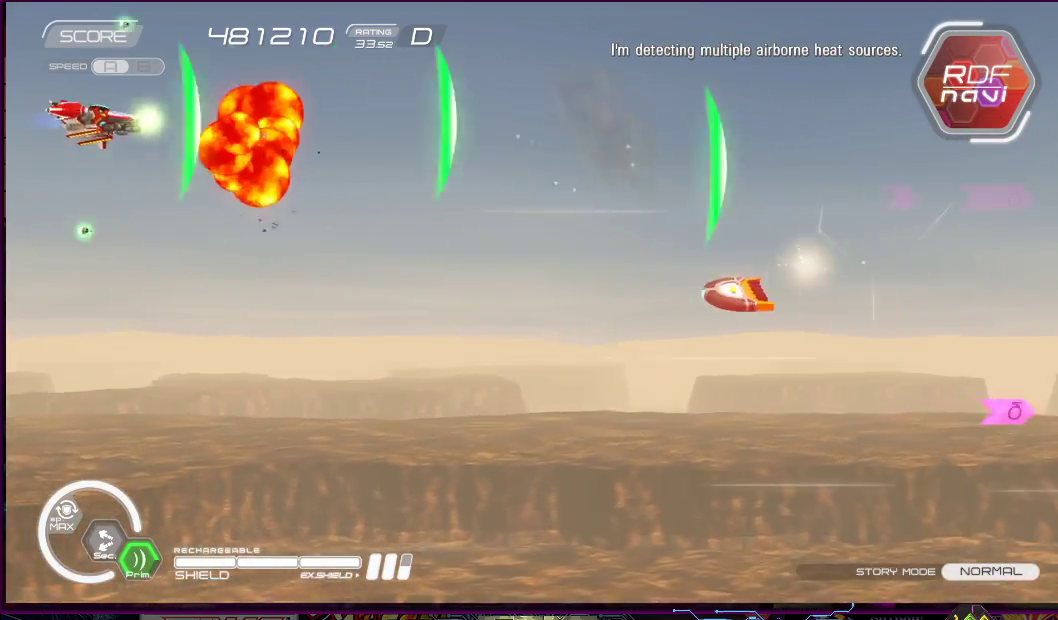
{"buttons": ["SQUARE"], "right_stick": "center", "events": [[33, "DPAD_DOWN", "down"], [83, "DPAD_LEFT", "down"], [100, "DPAD_LEFT", "up"], [367, "DPAD_DOWN", "up"]]}
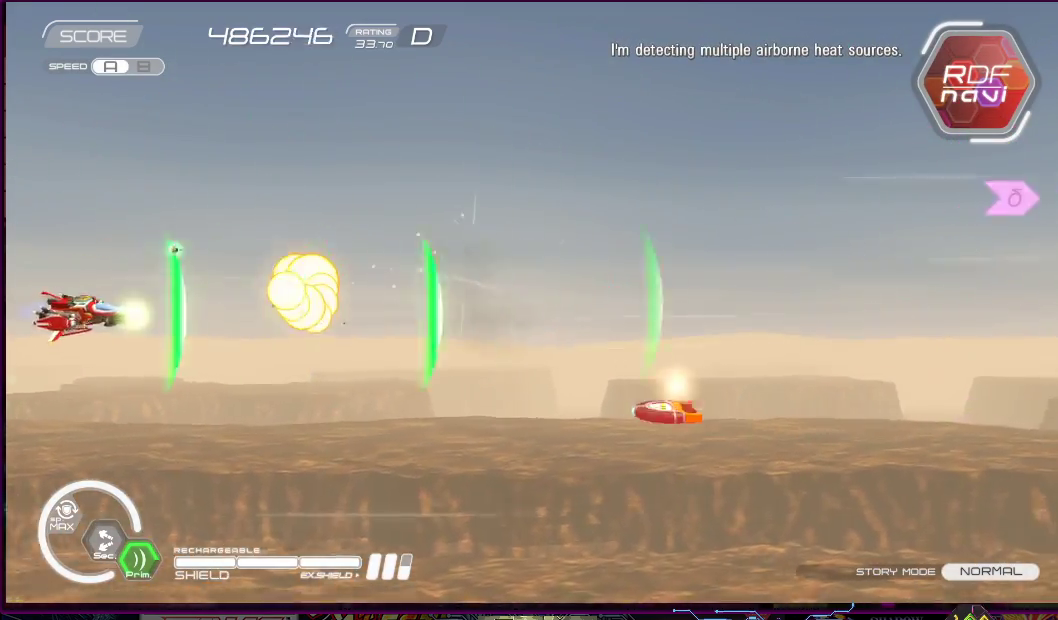
{"buttons": ["SQUARE", "DPAD_UP", "DPAD_LEFT"], "right_stick": "center", "events": [[67, "DPAD_DOWN", "down"], [267, "DPAD_DOWN", "up"], [417, "DPAD_UP", "down"], [483, "DPAD_LEFT", "down"]]}
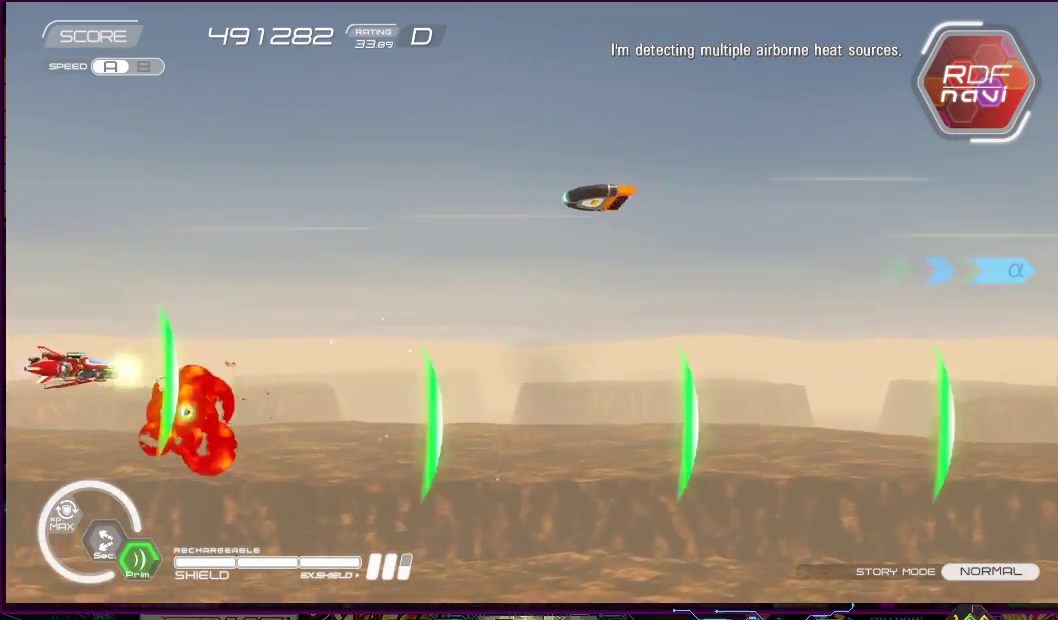
{"buttons": ["SQUARE", "DPAD_DOWN"], "right_stick": "center", "events": [[17, "DPAD_LEFT", "up"], [367, "DPAD_UP", "up"], [417, "DPAD_DOWN", "down"]]}